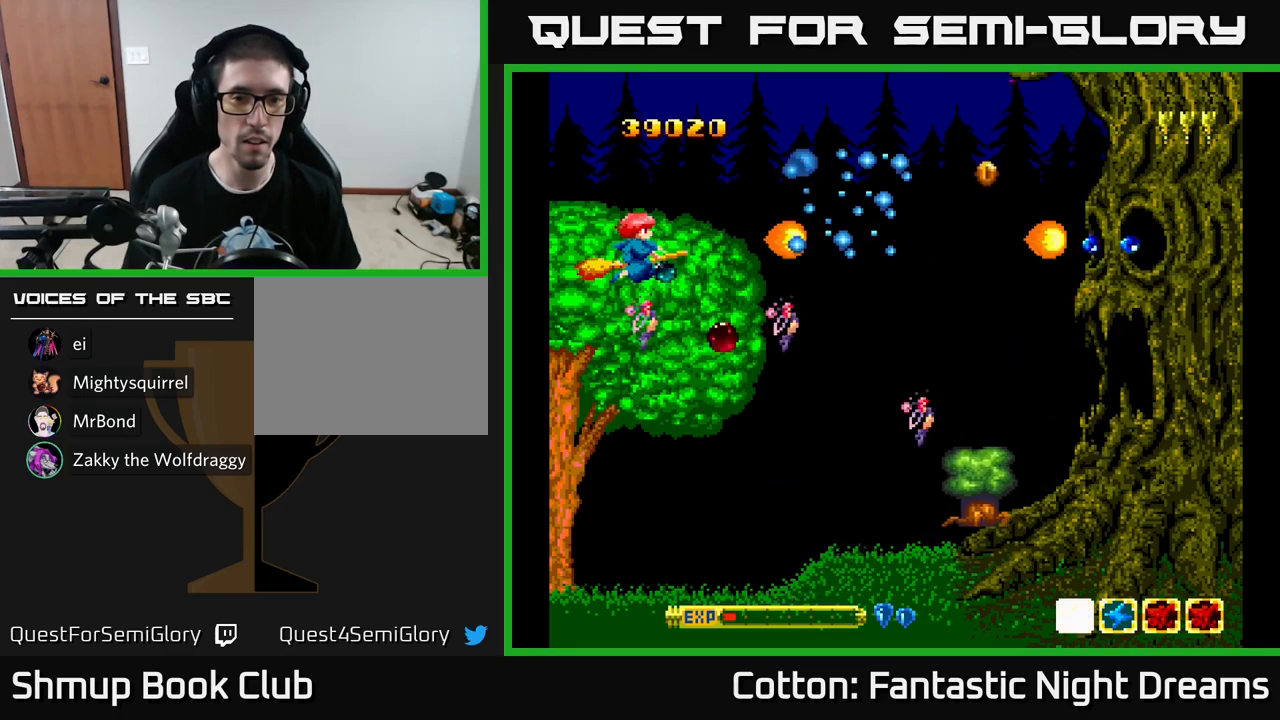
Gameplay with a controller (Xbox layout); each line is a JSON object with the inputs held at the frame after it. "events" lists button and stick changes between this image and that frame as [ms after this image, input, new state], when the widget could be followed in between. Not read: GUIDE.
{"buttons": ["B", "Y"], "left_stick": "center", "right_stick": "center", "events": []}
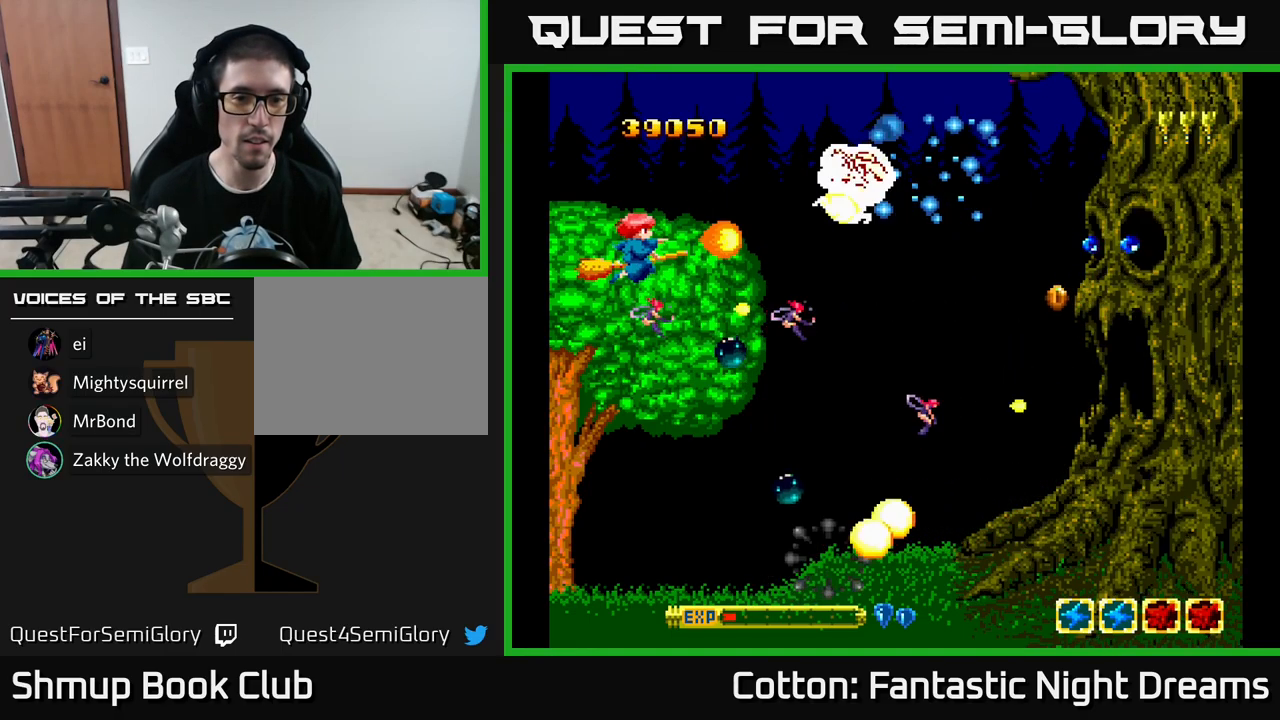
{"buttons": ["B", "Y"], "left_stick": "center", "right_stick": "center", "events": []}
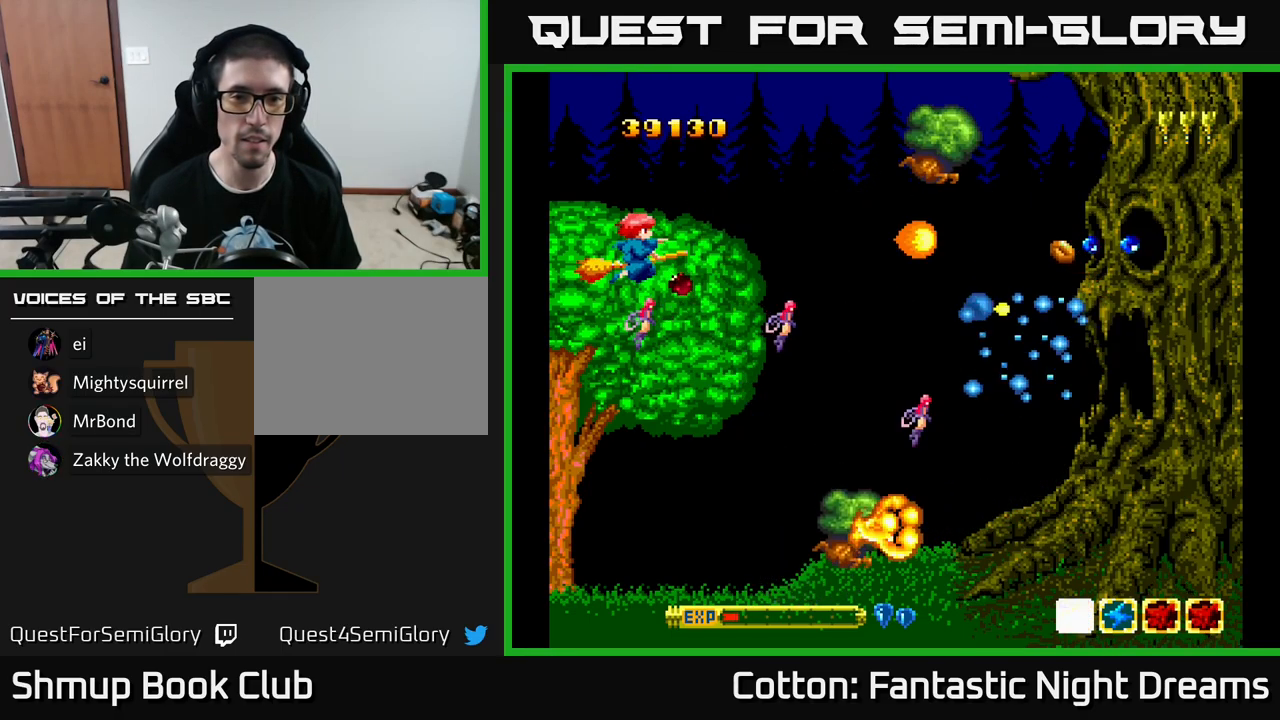
{"buttons": ["B", "Y"], "left_stick": "center", "right_stick": "center", "events": []}
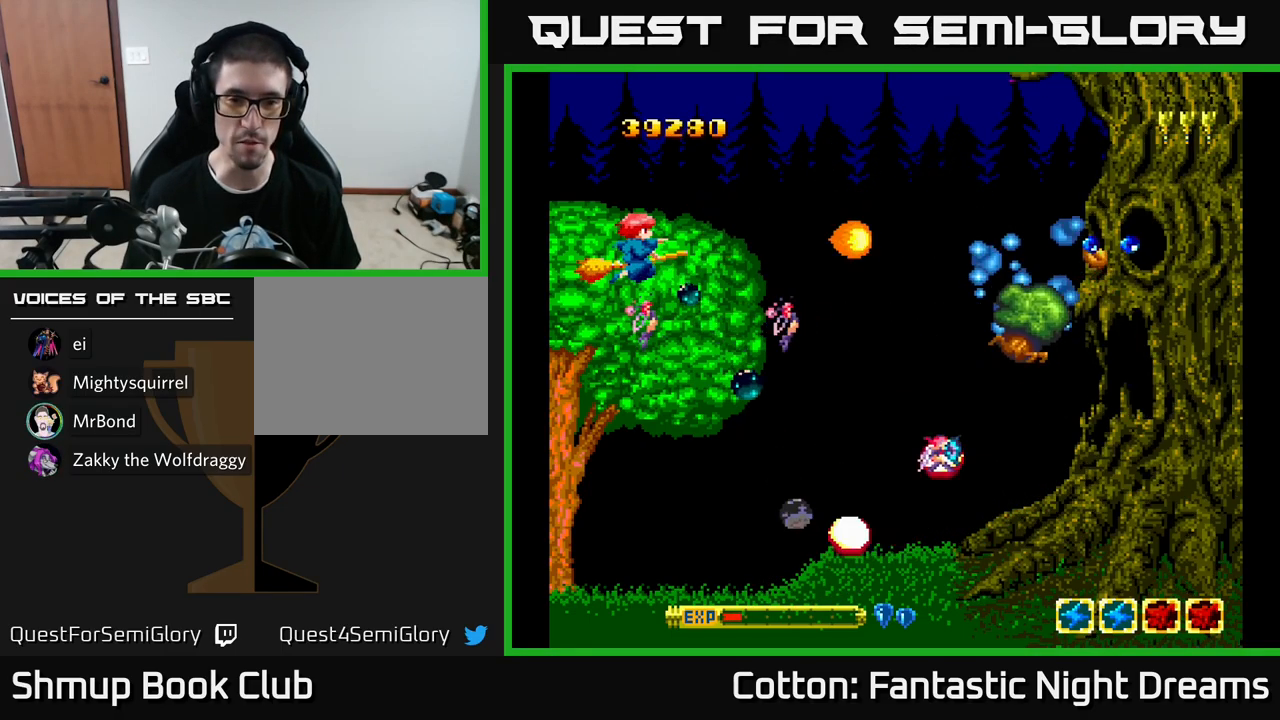
{"buttons": ["B", "Y"], "left_stick": "center", "right_stick": "center", "events": []}
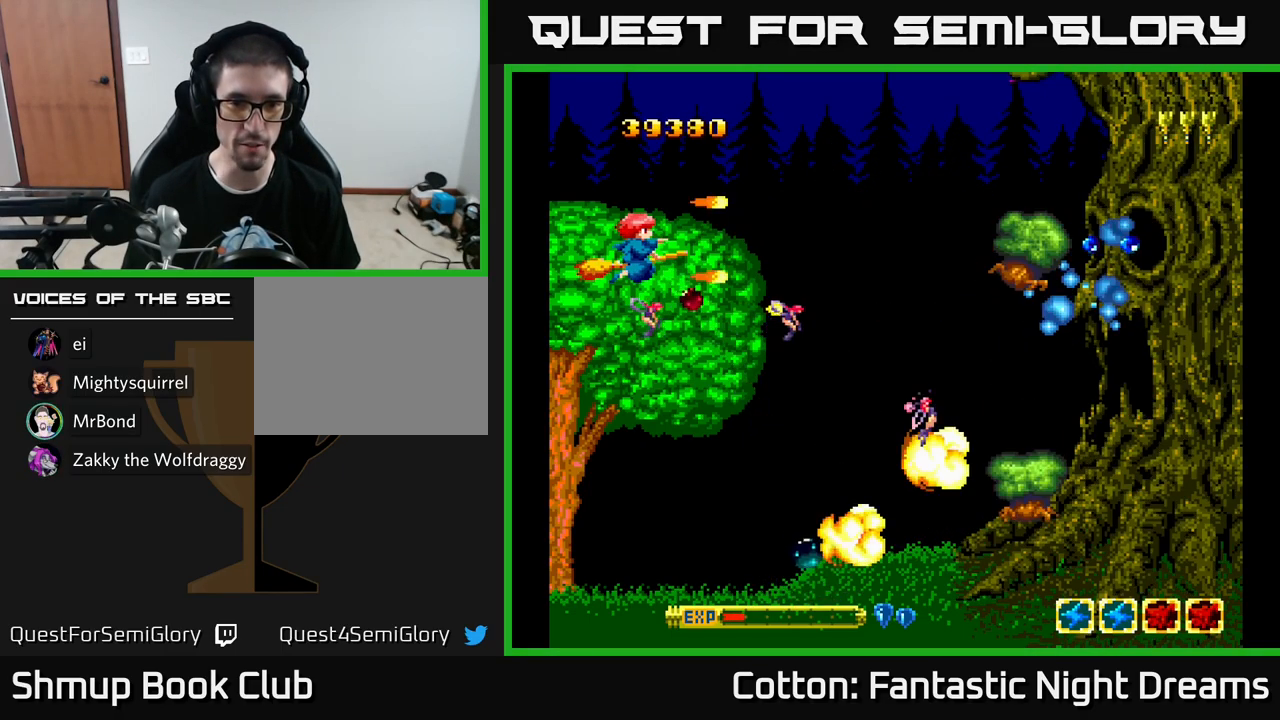
{"buttons": ["B", "Y"], "left_stick": "center", "right_stick": "center", "events": []}
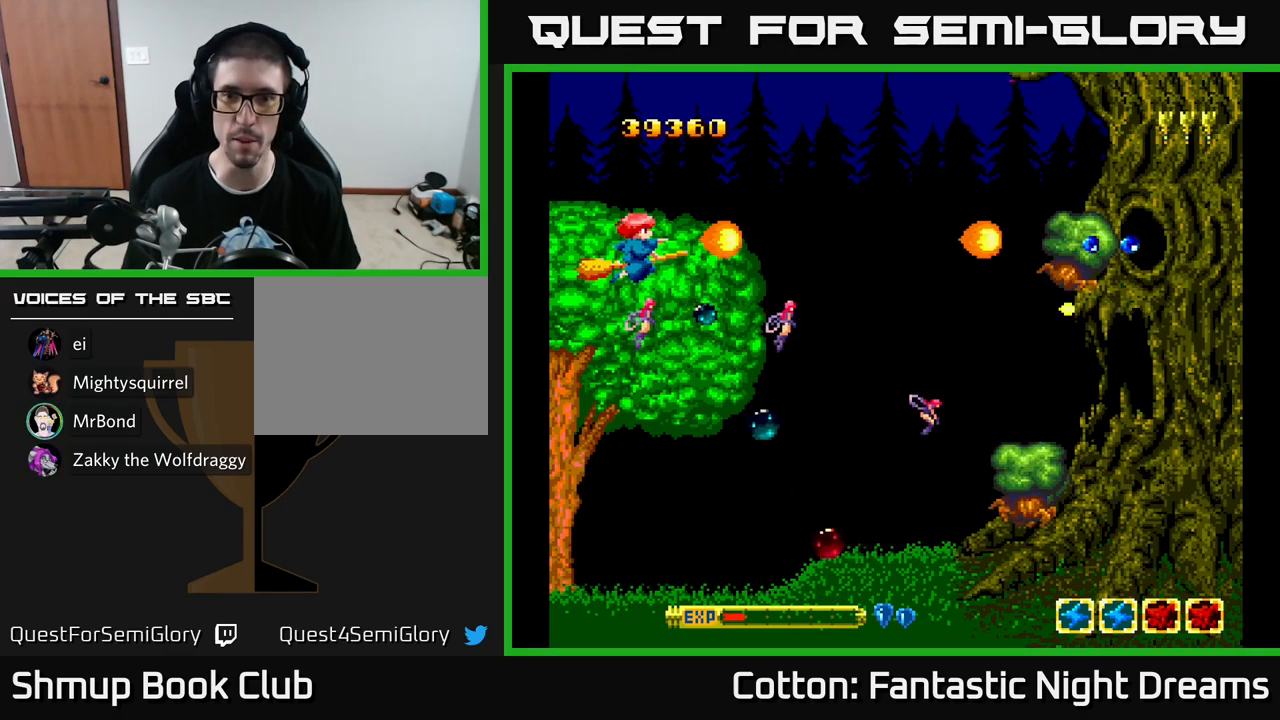
{"buttons": ["B", "Y"], "left_stick": "center", "right_stick": "center", "events": []}
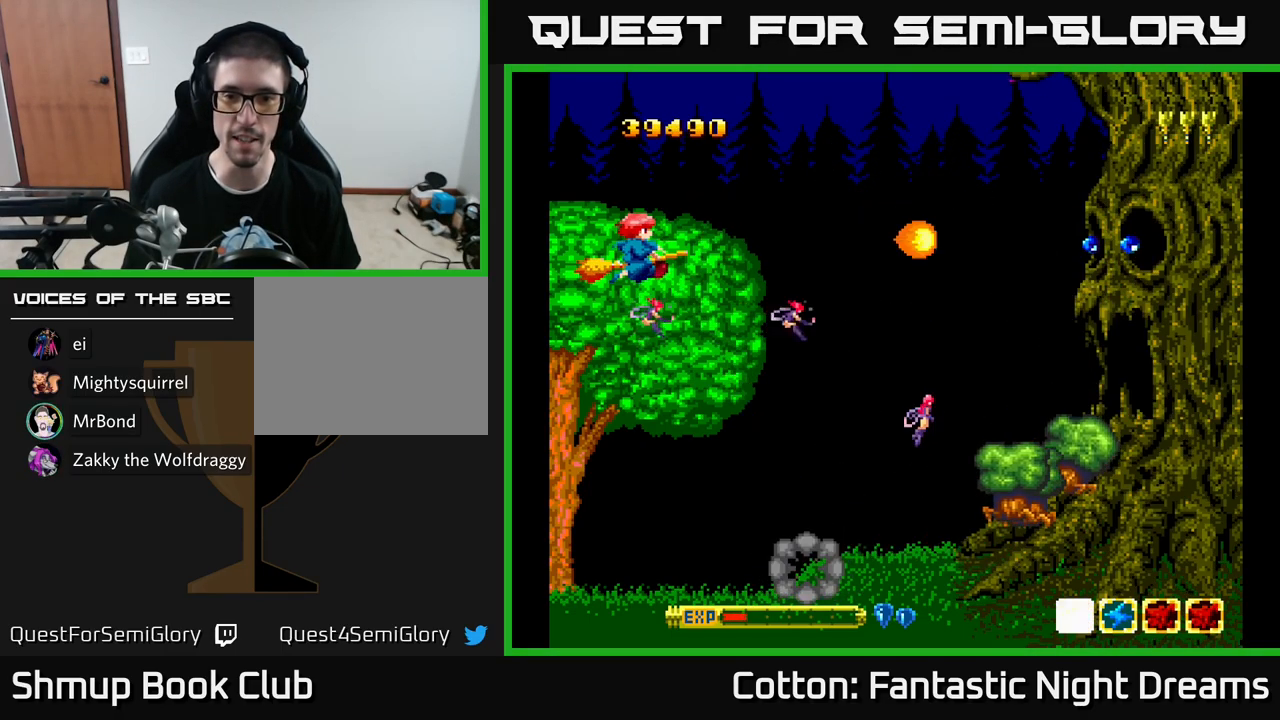
{"buttons": ["B", "Y"], "left_stick": "center", "right_stick": "center", "events": []}
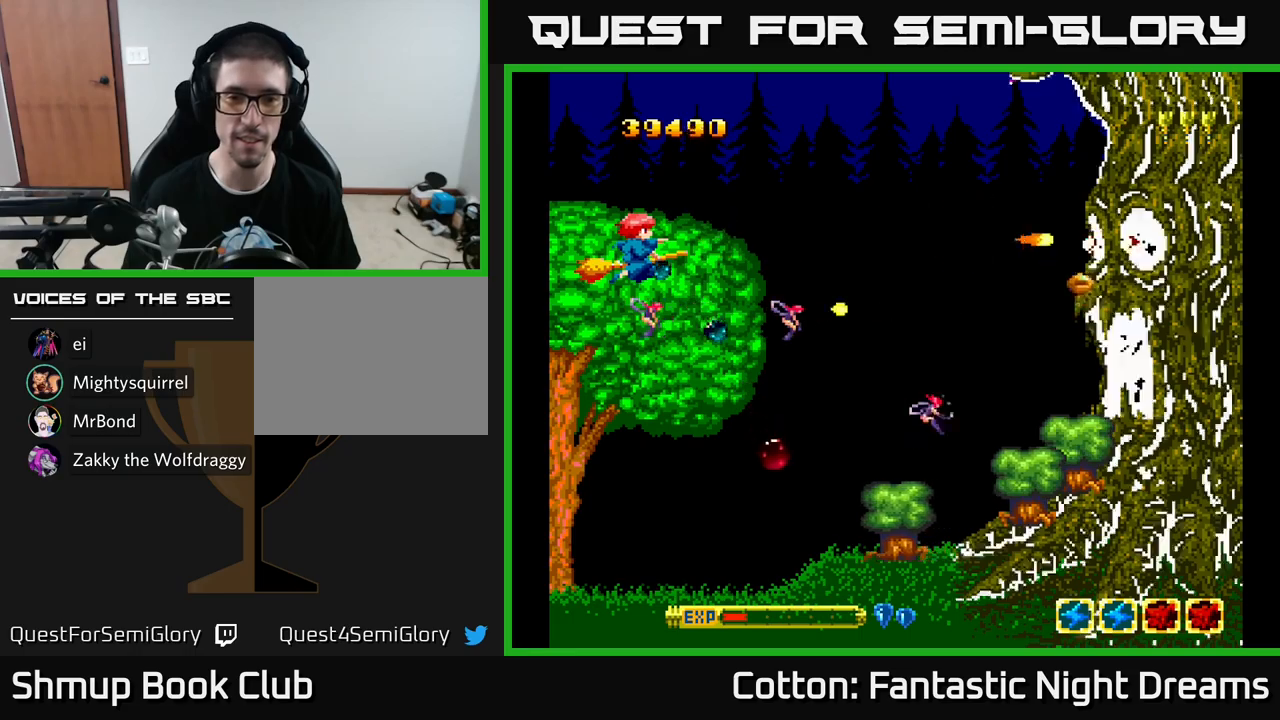
{"buttons": ["B", "Y"], "left_stick": "center", "right_stick": "center", "events": []}
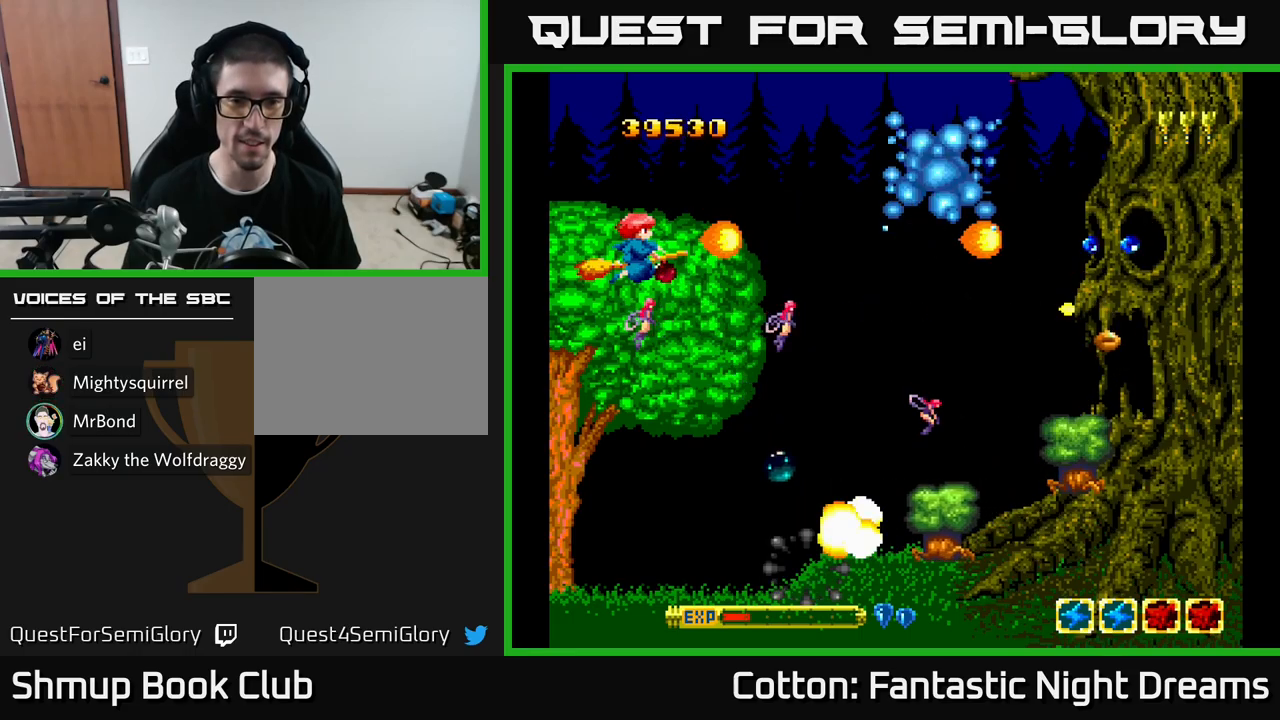
{"buttons": ["B", "Y"], "left_stick": "center", "right_stick": "center", "events": []}
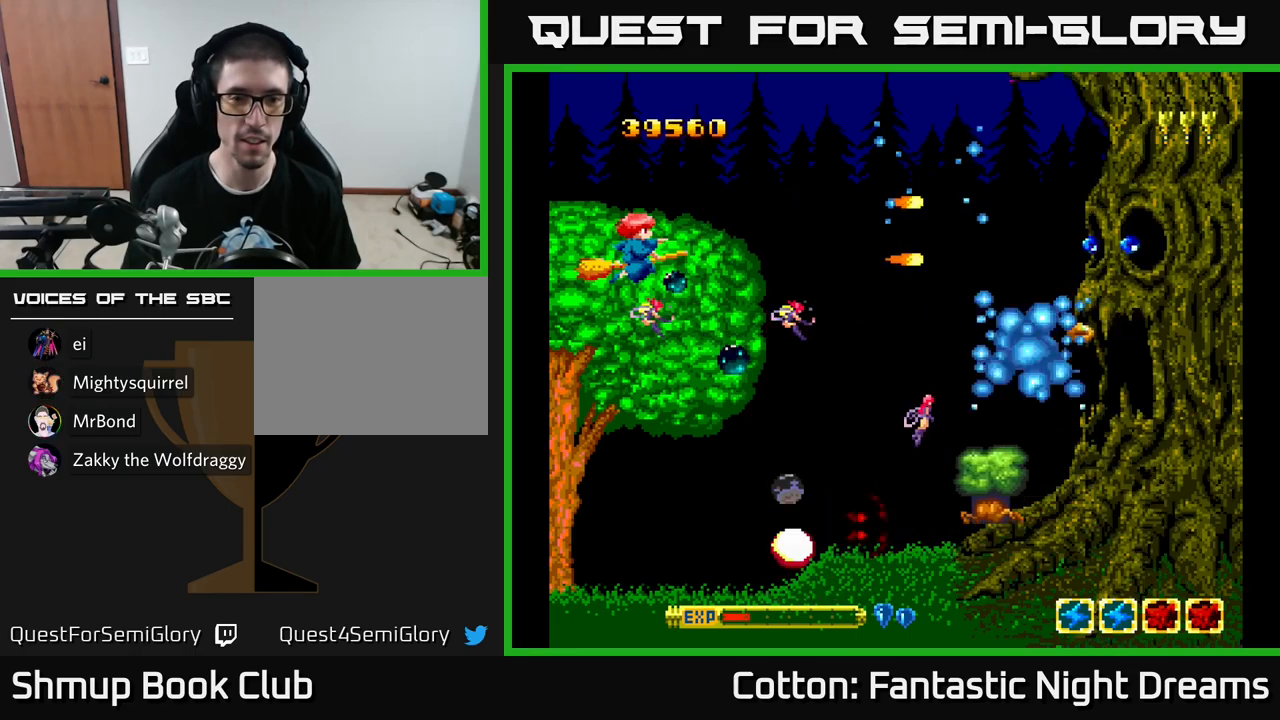
{"buttons": ["B", "Y"], "left_stick": "center", "right_stick": "center", "events": []}
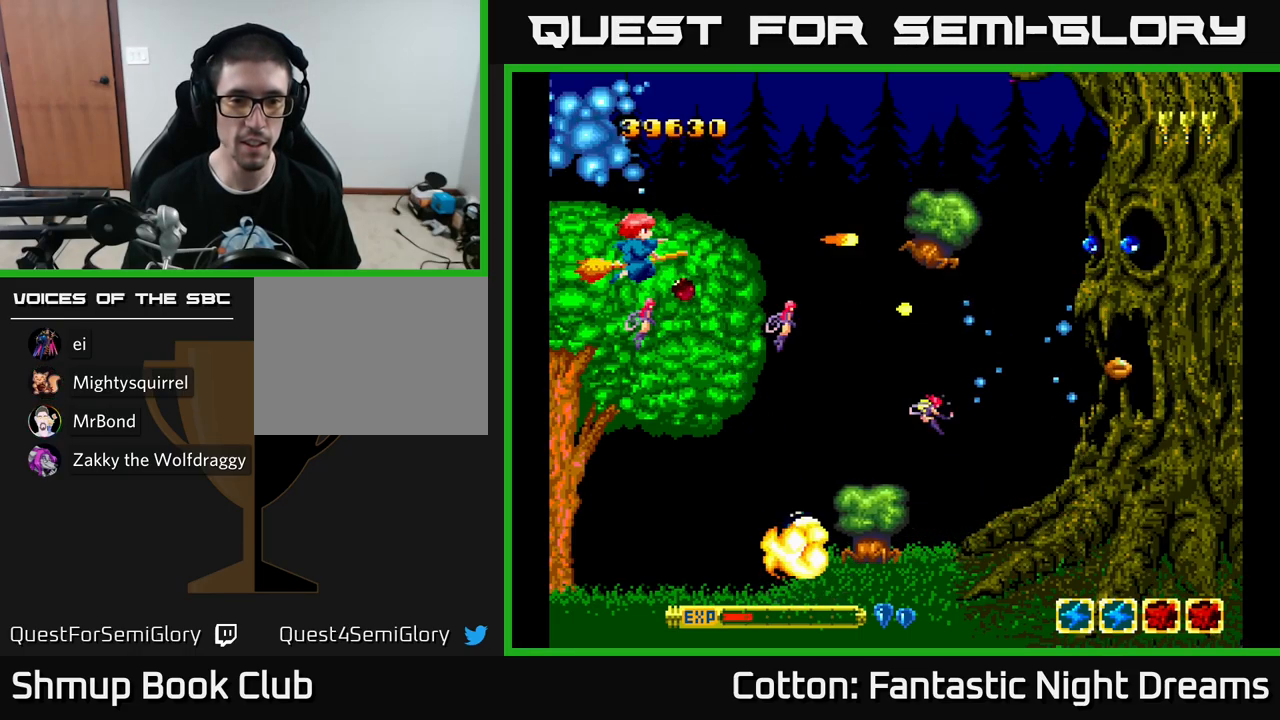
{"buttons": ["B", "Y"], "left_stick": "center", "right_stick": "center", "events": []}
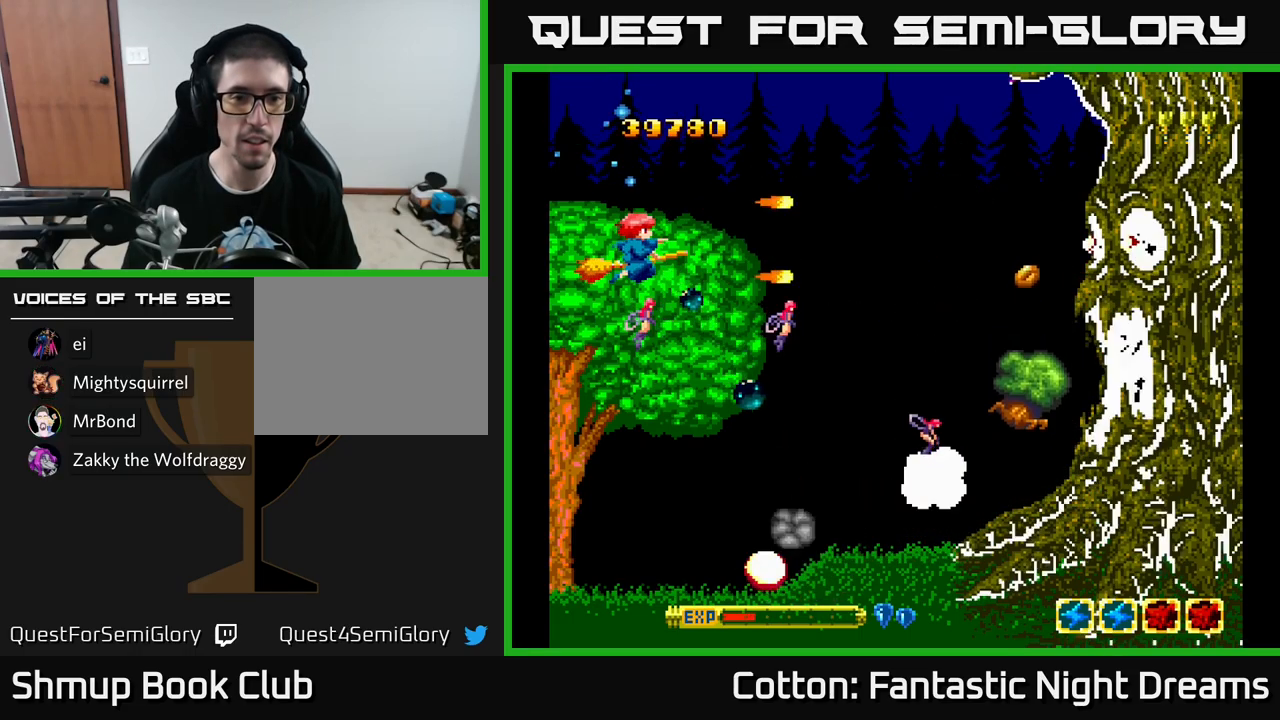
{"buttons": ["B", "Y", "DPAD_RIGHT"], "left_stick": "center", "right_stick": "center", "events": [[383, "DPAD_RIGHT", "down"]]}
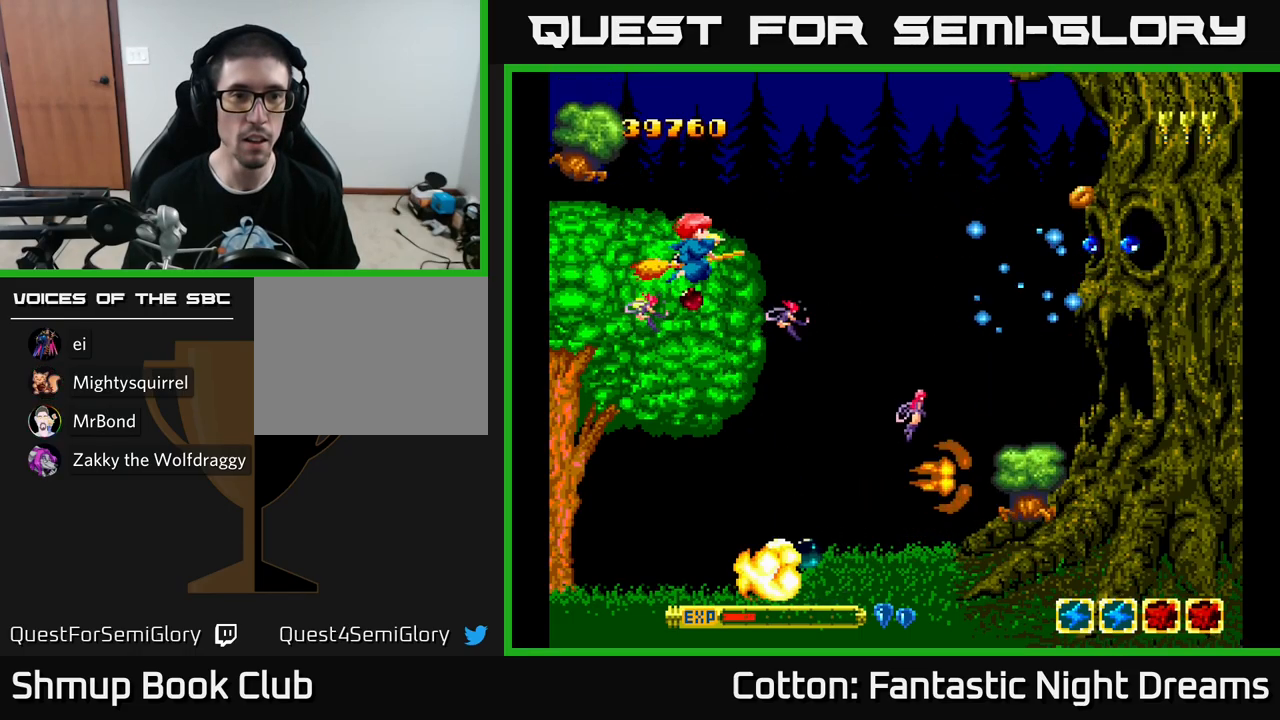
{"buttons": ["B", "Y"], "left_stick": "center", "right_stick": "center", "events": [[17, "DPAD_RIGHT", "up"]]}
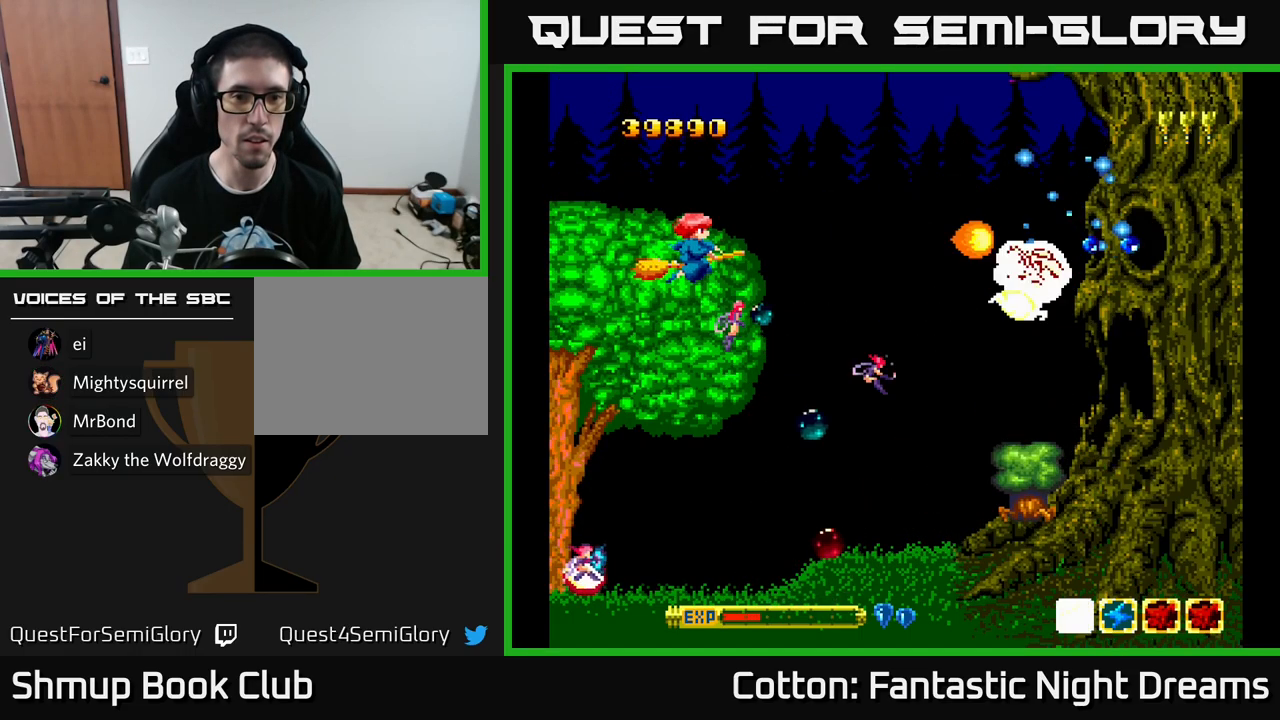
{"buttons": ["B", "Y"], "left_stick": "center", "right_stick": "center", "events": [[83, "DPAD_LEFT", "down"], [133, "DPAD_LEFT", "up"]]}
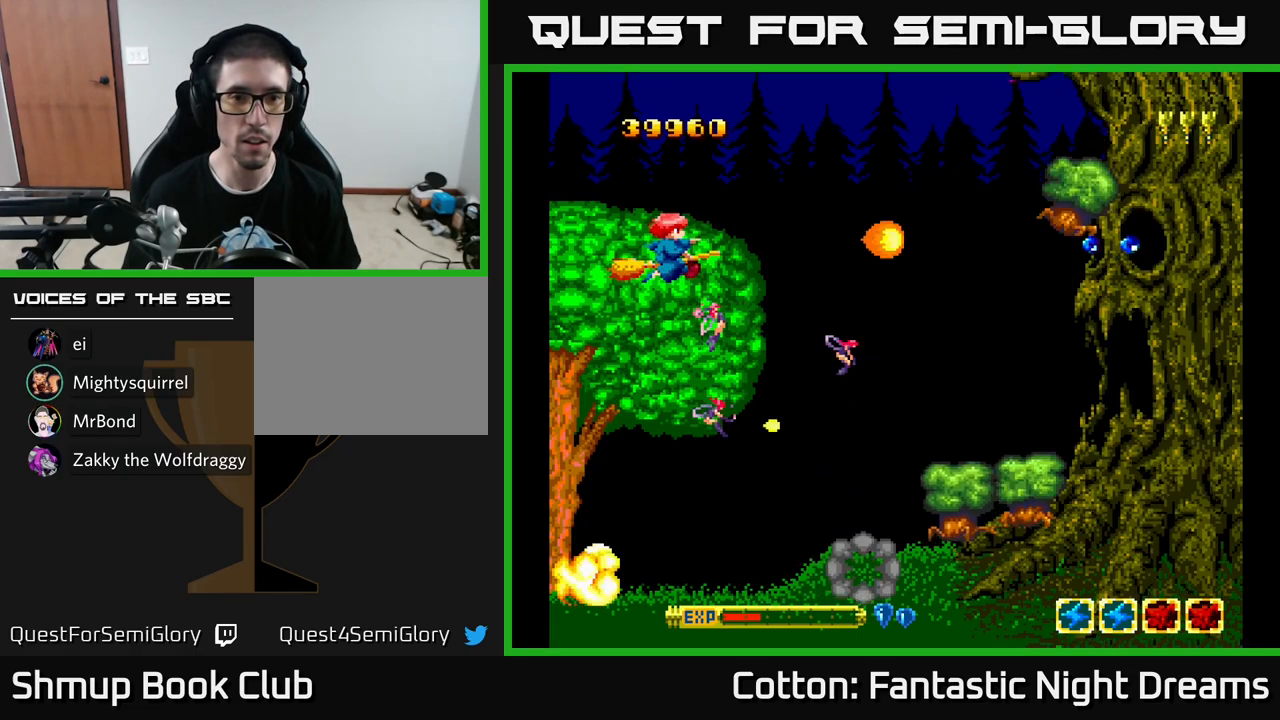
{"buttons": ["B", "Y"], "left_stick": "center", "right_stick": "center", "events": []}
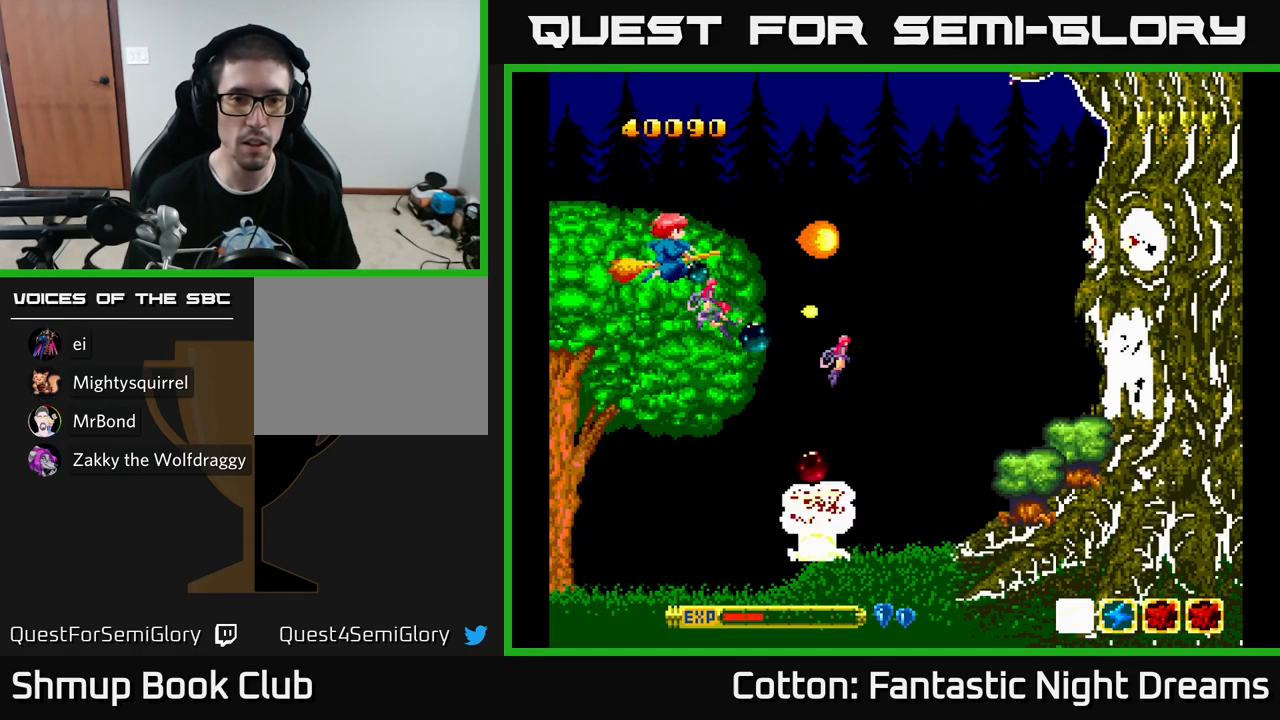
{"buttons": ["B", "Y"], "left_stick": "center", "right_stick": "center", "events": []}
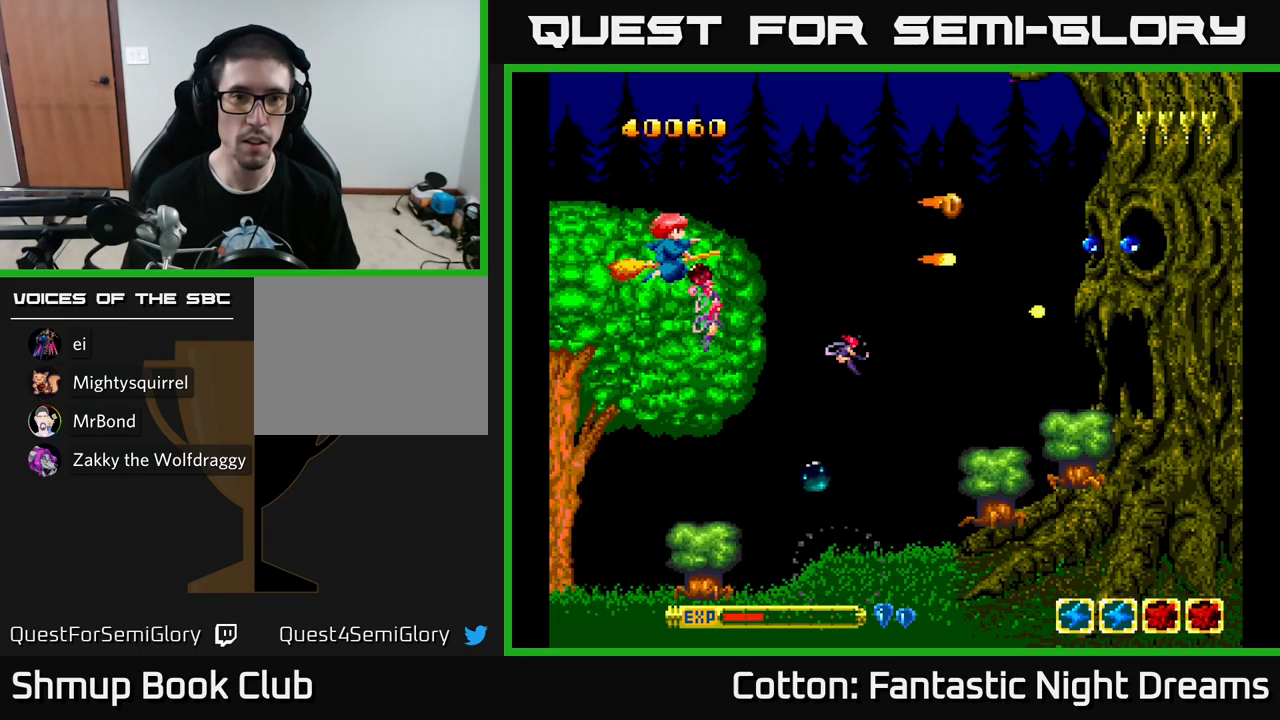
{"buttons": ["B", "Y"], "left_stick": "center", "right_stick": "center", "events": [[333, "DPAD_LEFT", "down"], [499, "DPAD_LEFT", "up"]]}
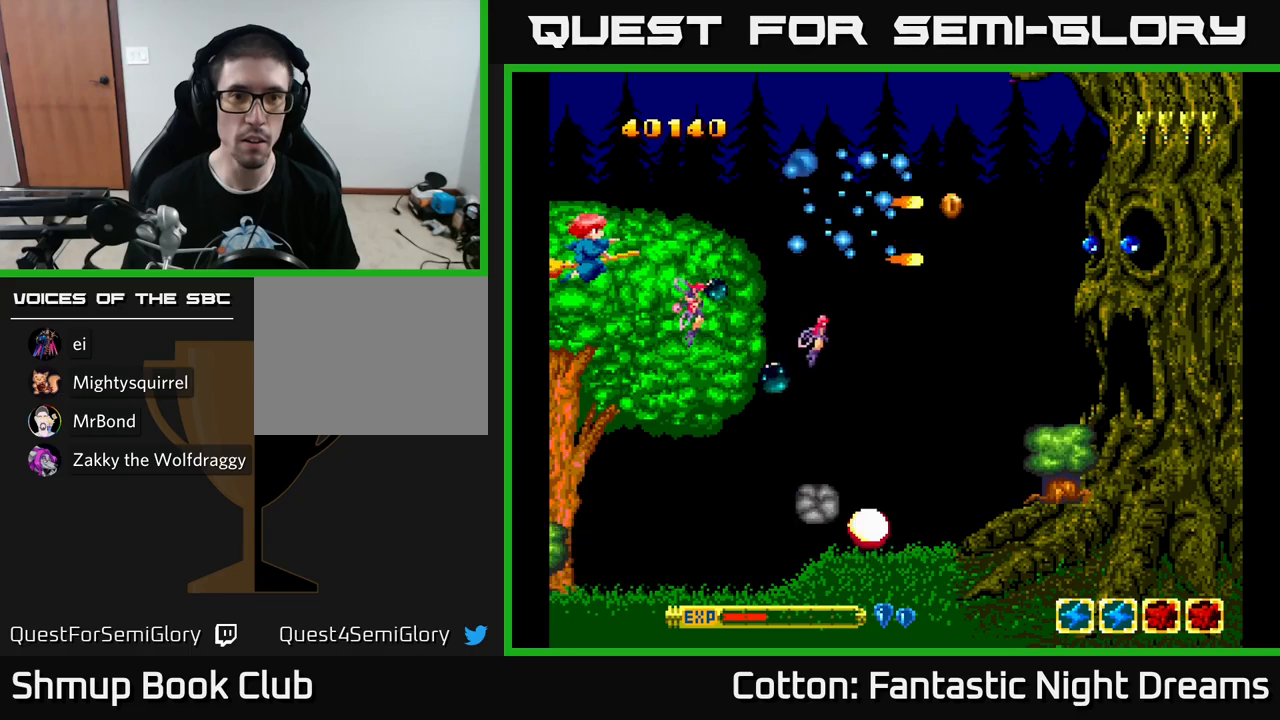
{"buttons": ["B", "Y"], "left_stick": "center", "right_stick": "center", "events": [[400, "DPAD_RIGHT", "down"], [450, "DPAD_RIGHT", "up"]]}
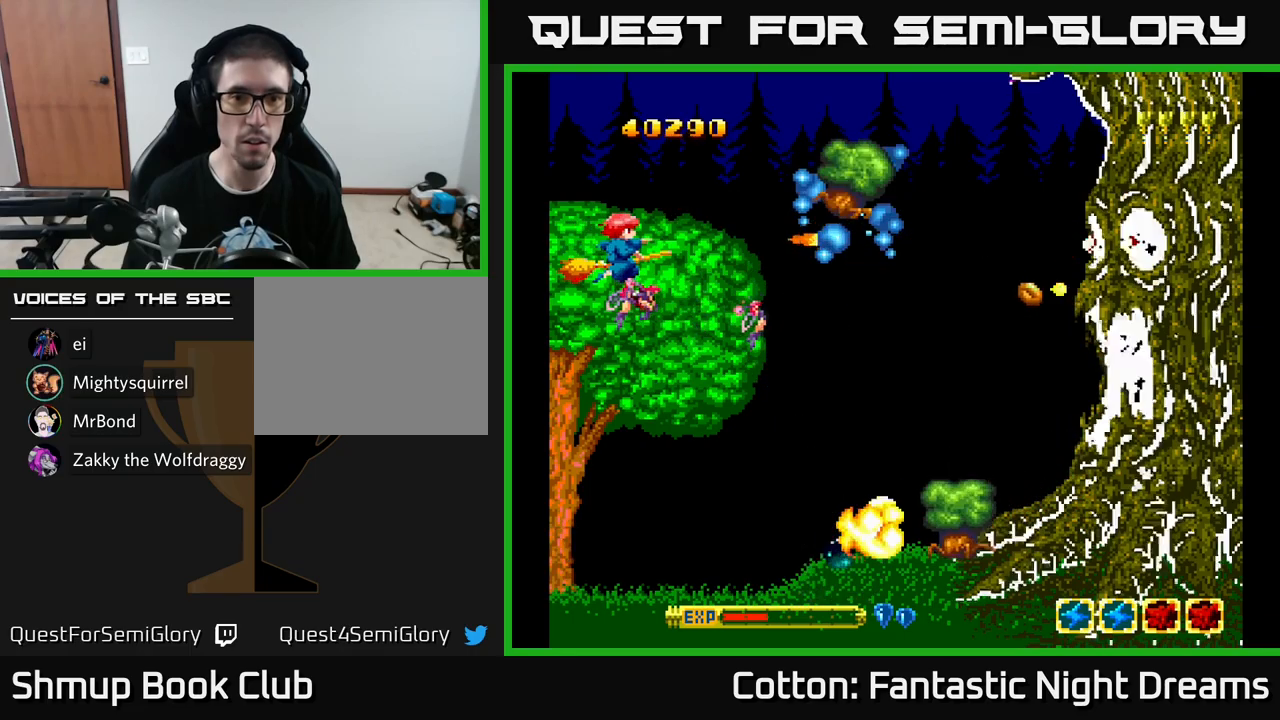
{"buttons": ["B", "Y", "DPAD_RIGHT"], "left_stick": "center", "right_stick": "center", "events": [[433, "DPAD_RIGHT", "down"]]}
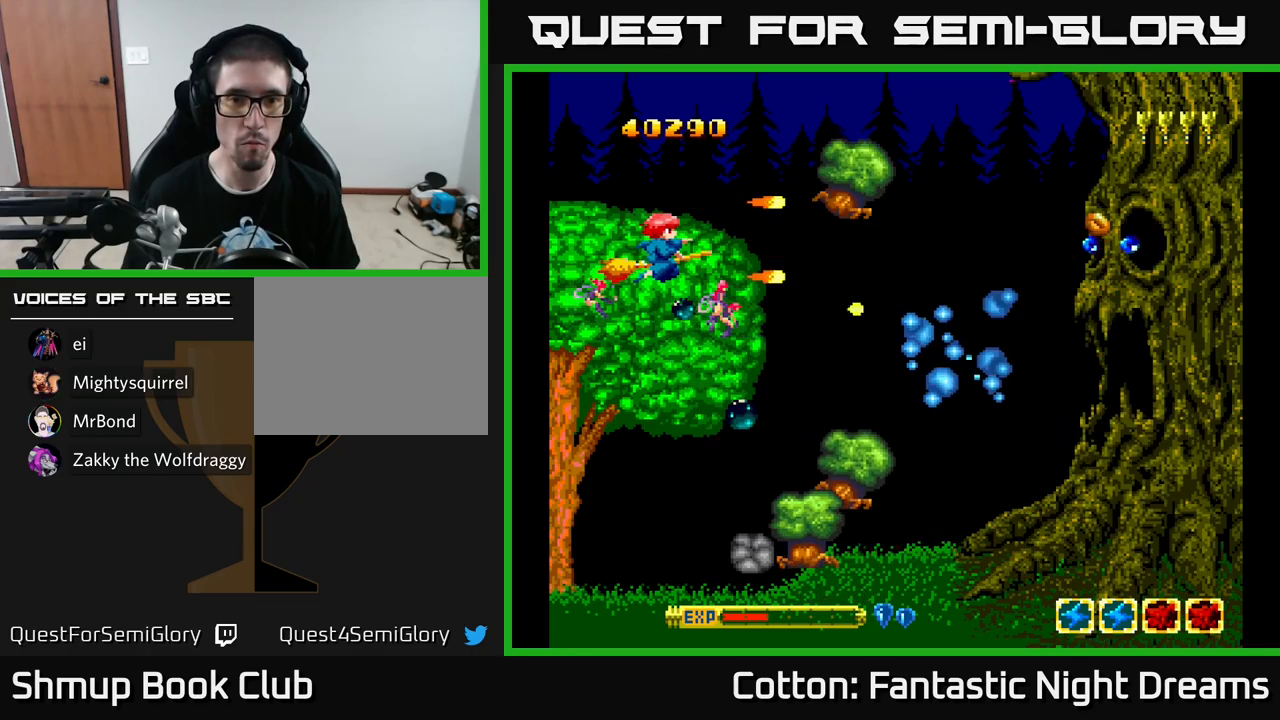
{"buttons": ["B", "Y"], "left_stick": "center", "right_stick": "center", "events": [[17, "DPAD_RIGHT", "up"]]}
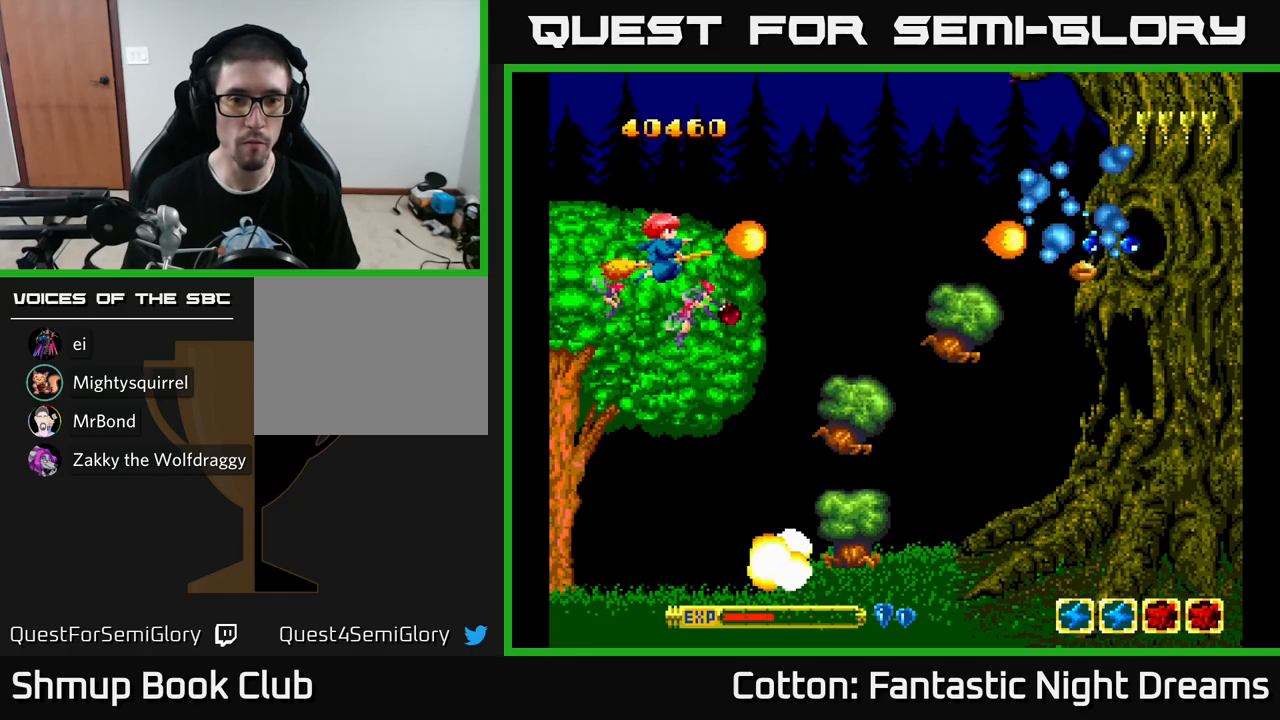
{"buttons": ["B", "Y"], "left_stick": "center", "right_stick": "center", "events": []}
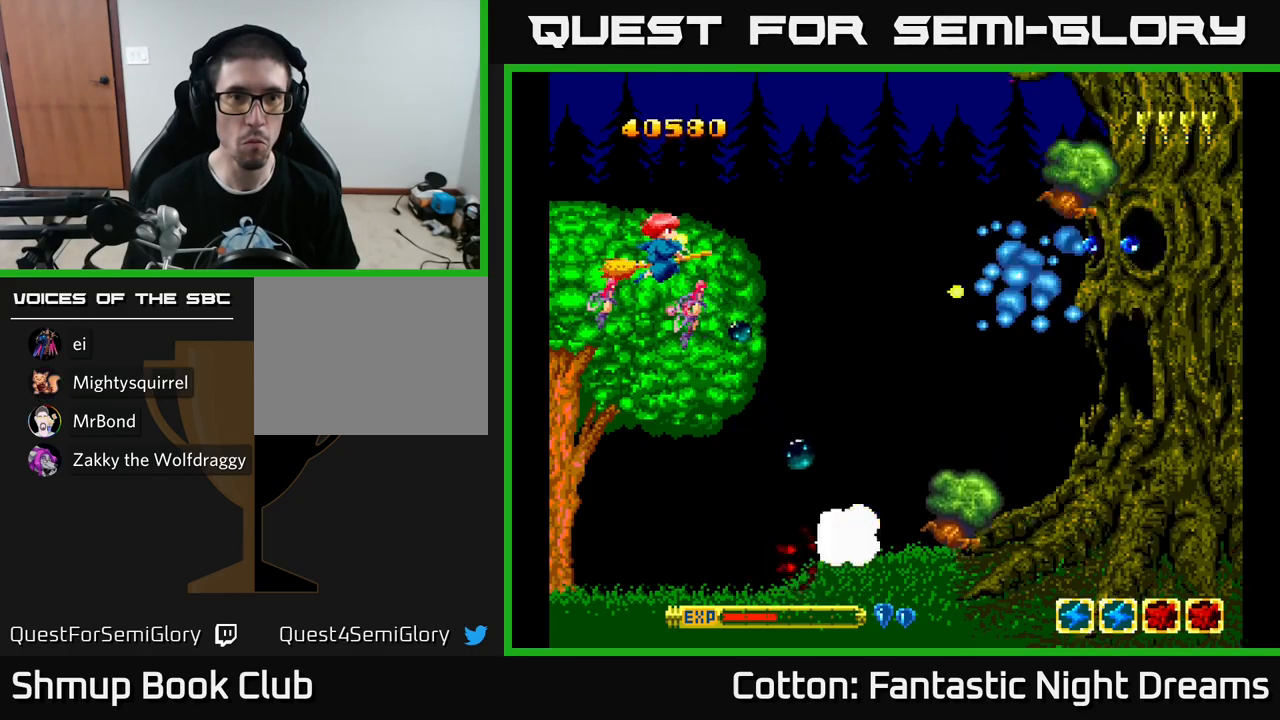
{"buttons": ["B", "Y"], "left_stick": "center", "right_stick": "center", "events": [[117, "DPAD_LEFT", "down"], [183, "DPAD_LEFT", "up"]]}
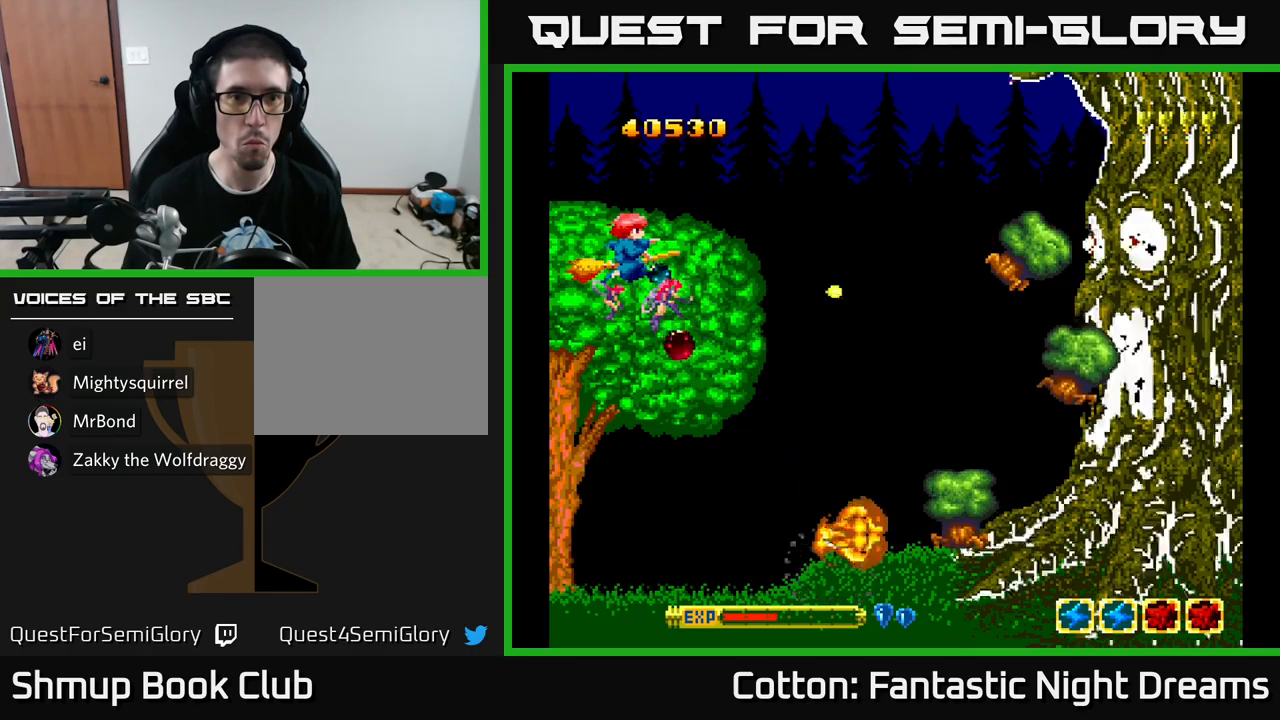
{"buttons": ["B", "Y"], "left_stick": "center", "right_stick": "center", "events": []}
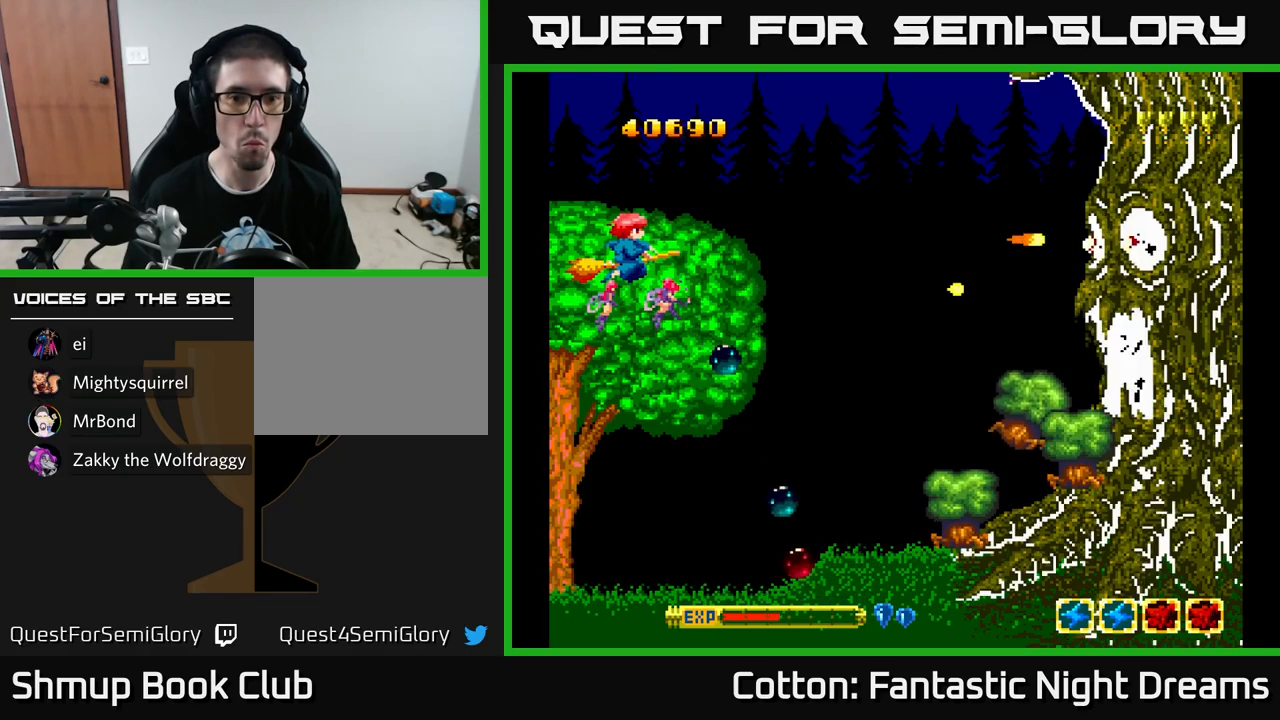
{"buttons": ["B", "Y"], "left_stick": "center", "right_stick": "center", "events": []}
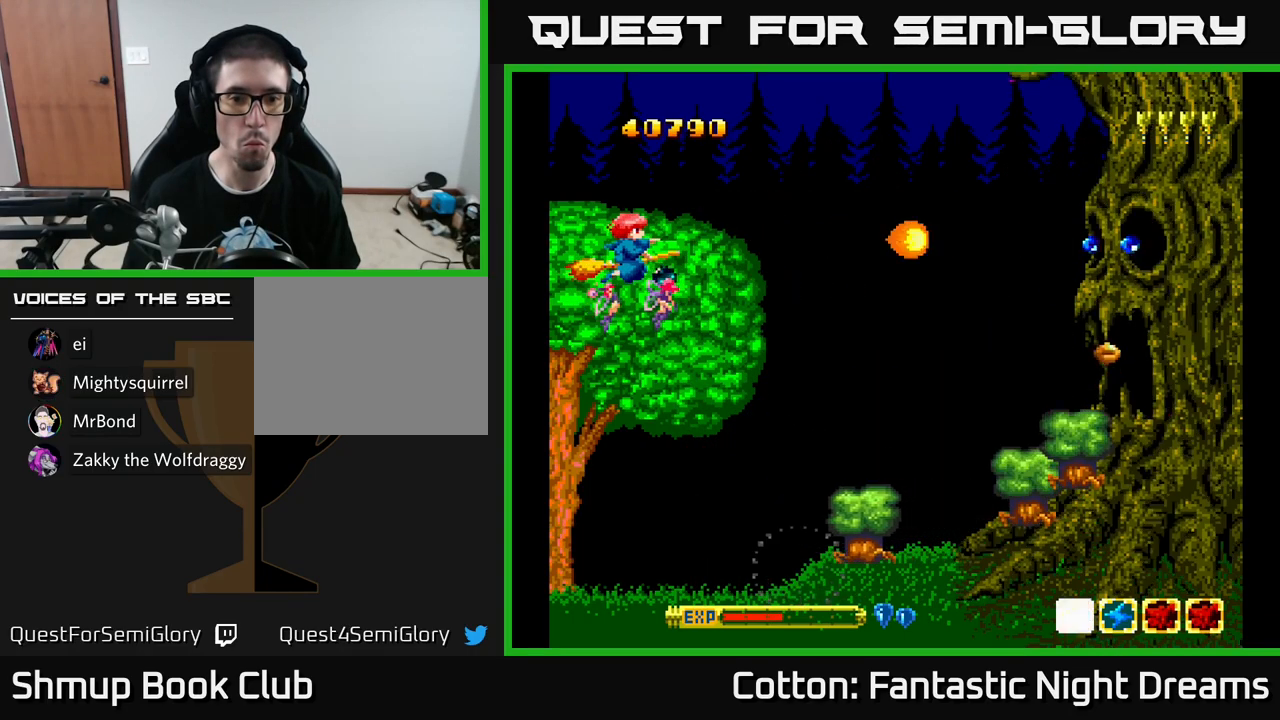
{"buttons": ["B", "Y"], "left_stick": "center", "right_stick": "center", "events": []}
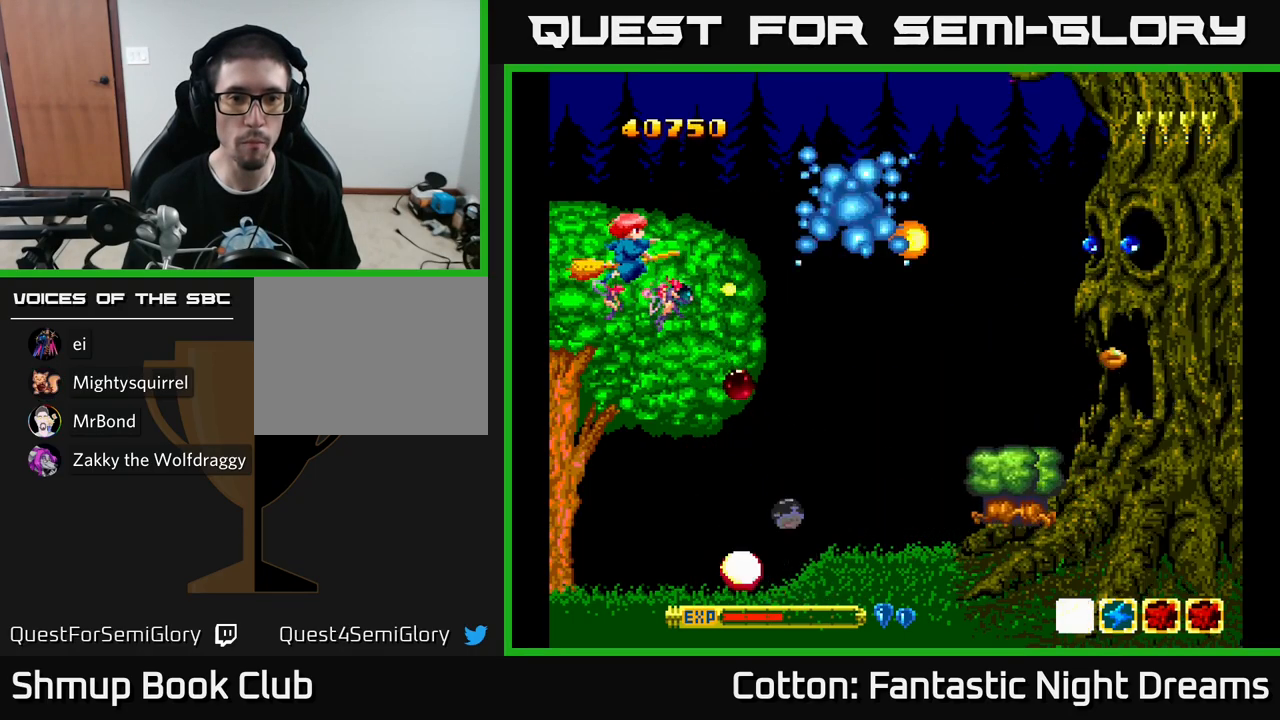
{"buttons": ["B", "Y", "DPAD_RIGHT"], "left_stick": "center", "right_stick": "center", "events": [[117, "DPAD_LEFT", "down"], [217, "DPAD_LEFT", "up"], [467, "DPAD_RIGHT", "down"]]}
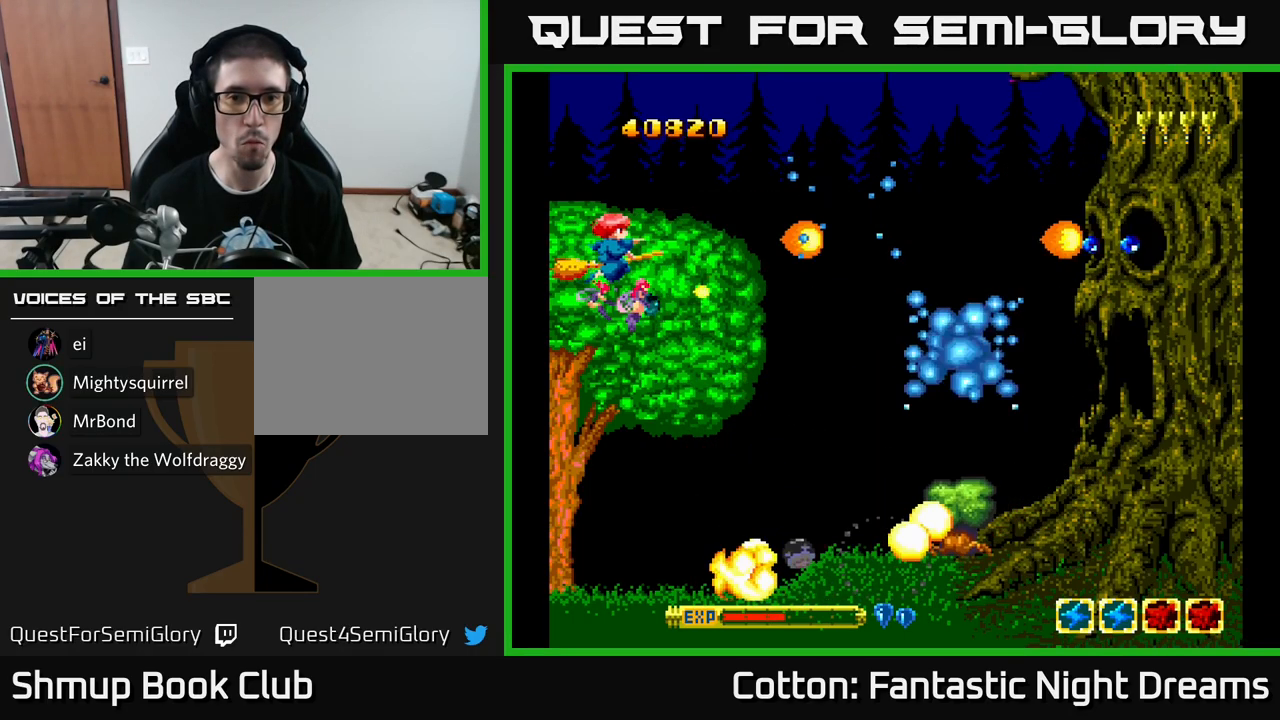
{"buttons": ["B", "Y"], "left_stick": "center", "right_stick": "center", "events": [[67, "DPAD_RIGHT", "up"]]}
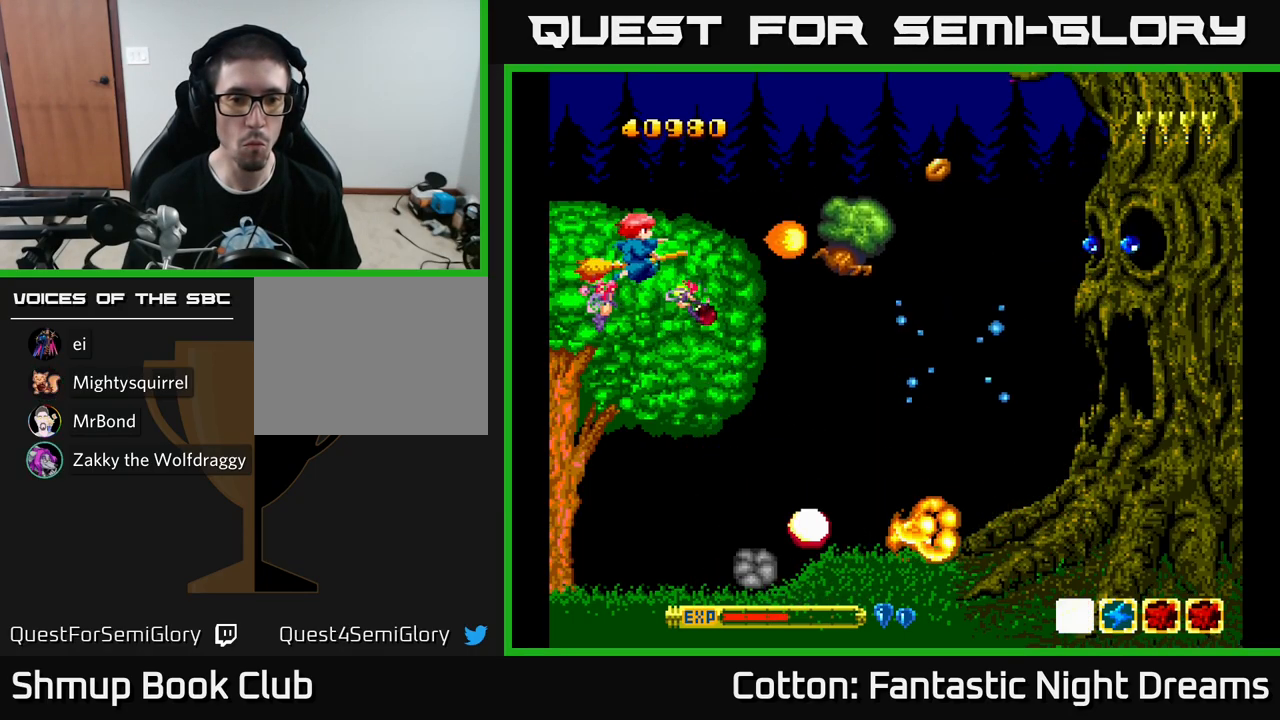
{"buttons": ["B", "Y"], "left_stick": "center", "right_stick": "center", "events": [[200, "DPAD_LEFT", "down"], [267, "DPAD_LEFT", "up"]]}
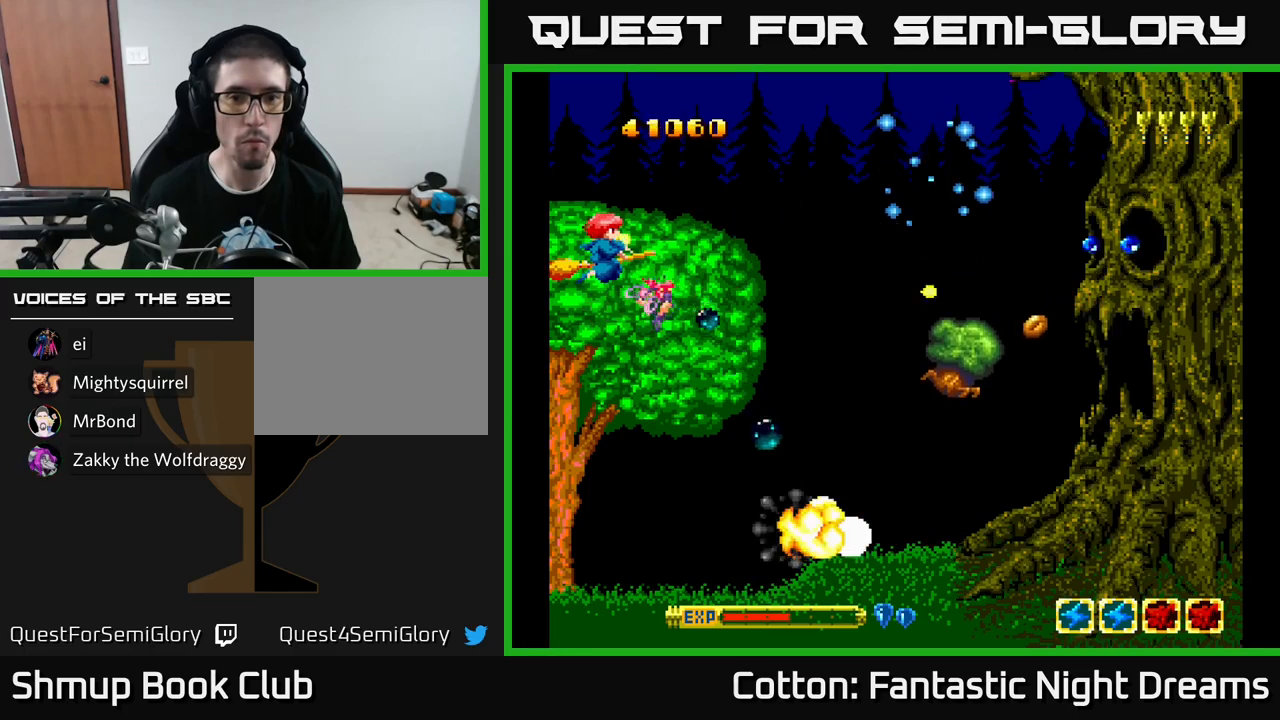
{"buttons": ["B", "Y"], "left_stick": "center", "right_stick": "center", "events": []}
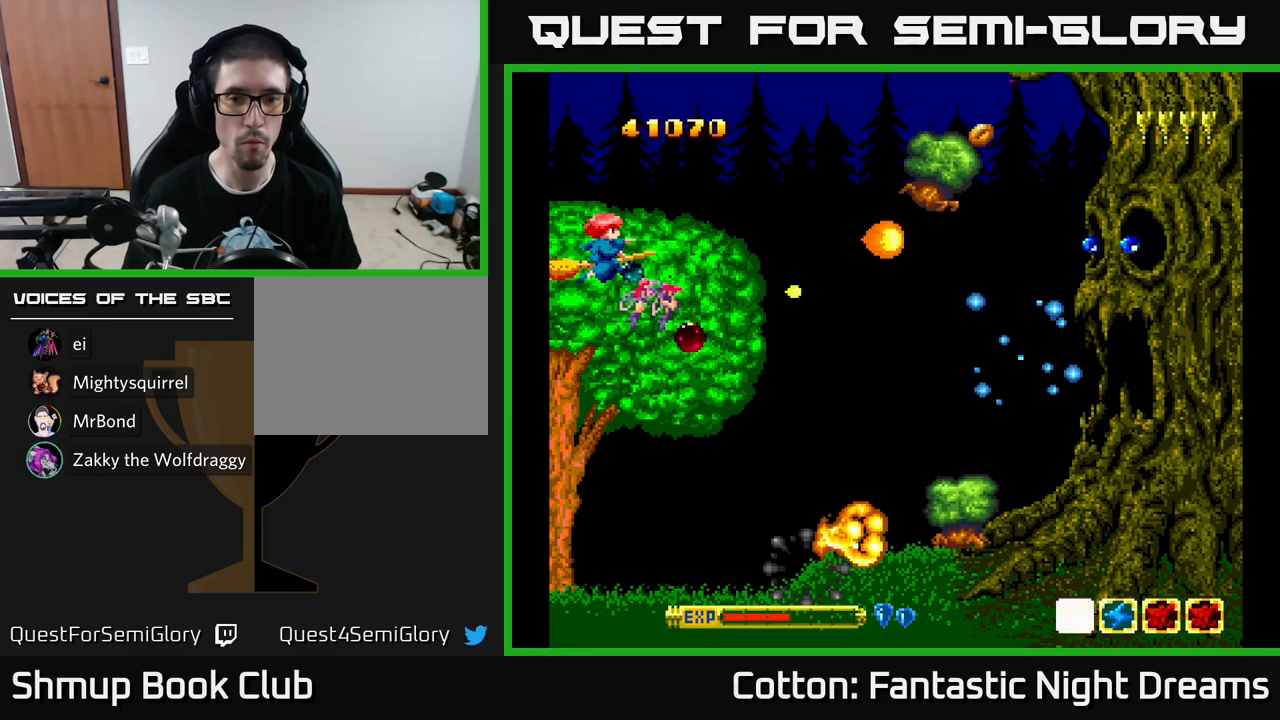
{"buttons": ["B", "Y"], "left_stick": "center", "right_stick": "center", "events": []}
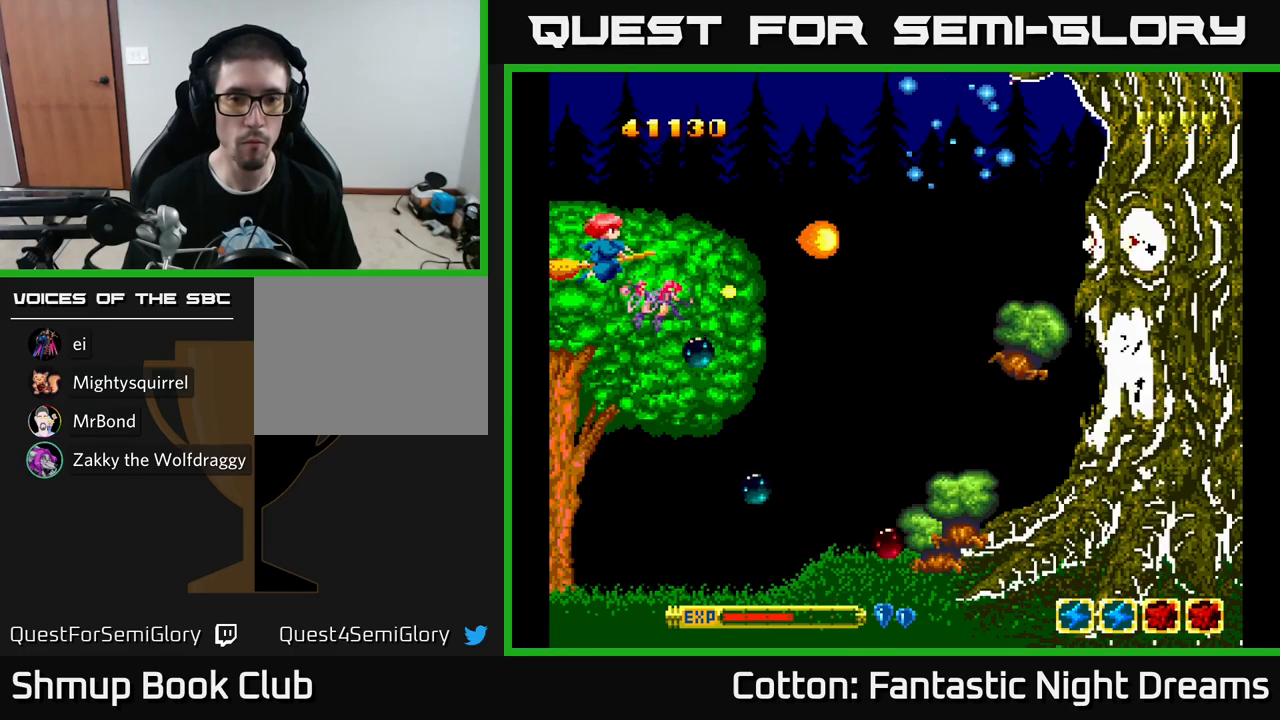
{"buttons": ["B", "Y"], "left_stick": "center", "right_stick": "center", "events": []}